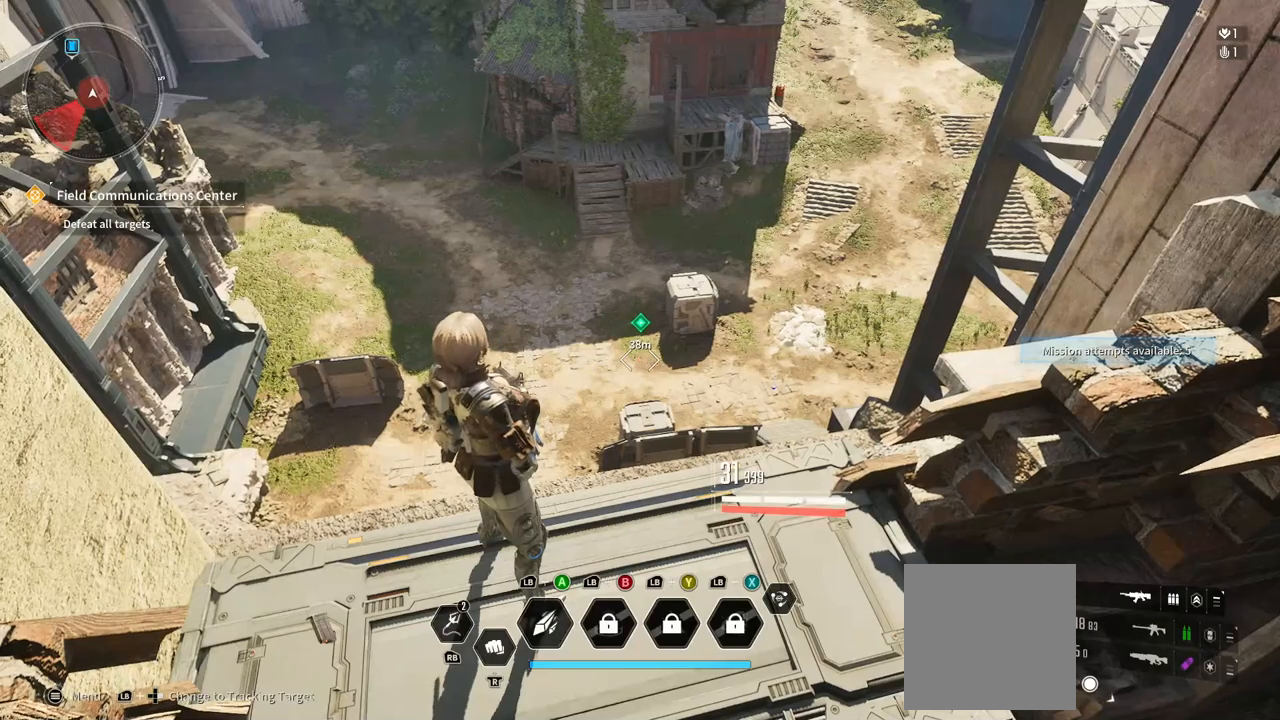
Gameplay with a controller (Xbox layout); each line is a JSON object with the inputs held at the frame after it (dt_ms = milliseconds from this image to that frame). "button_events" lists button changes between this image and that frame as [ms after this image, input, new state], when the widget could be followed in between (sticks are given only as held states). Not read: DPAD_LEFT DPAD_UP HOME SELECT START.
{"dt_ms": 500, "buttons": ["Y"], "left_stick": "center", "right_stick": "center", "button_events": [[433, "Y", "down"]]}
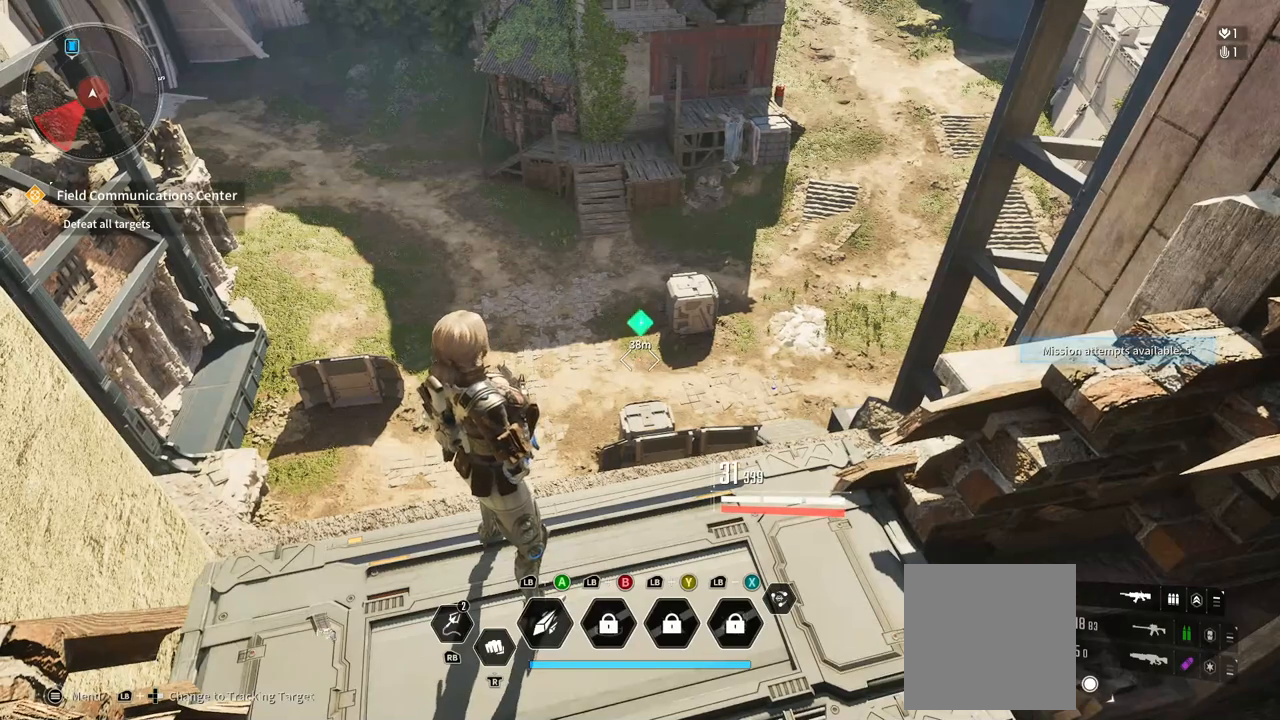
{"dt_ms": 500, "buttons": [], "left_stick": "center", "right_stick": "center", "button_events": [[33, "Y", "up"], [100, "Y", "down"], [233, "Y", "up"]]}
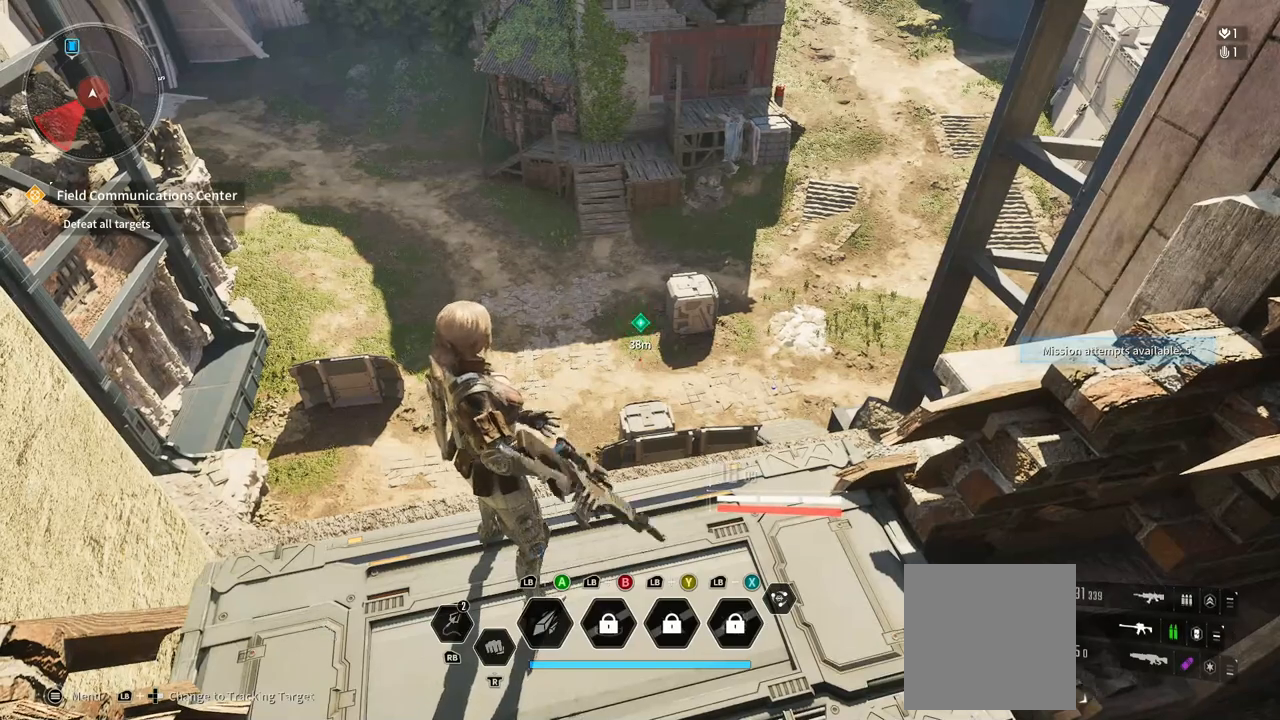
{"dt_ms": 500, "buttons": ["Y"], "left_stick": "center", "right_stick": "center", "button_events": [[283, "Y", "down"]]}
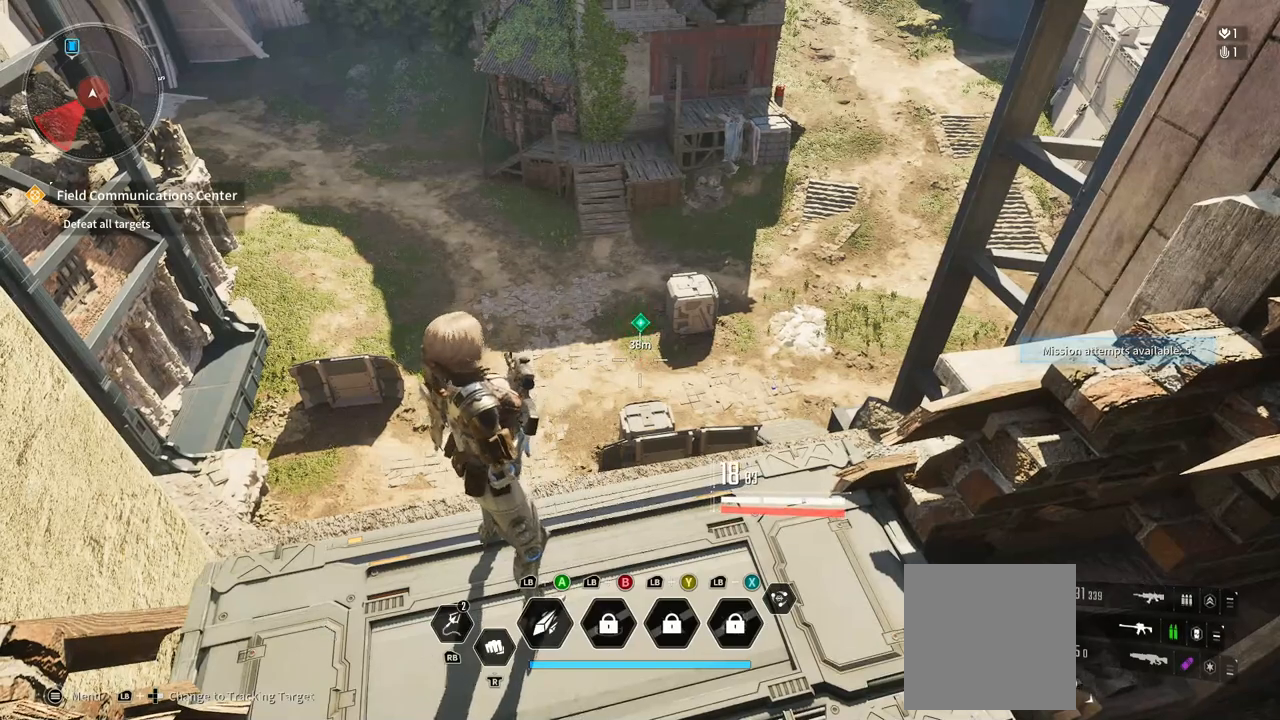
{"dt_ms": 500, "buttons": ["Y"], "left_stick": "center", "right_stick": "center", "button_events": []}
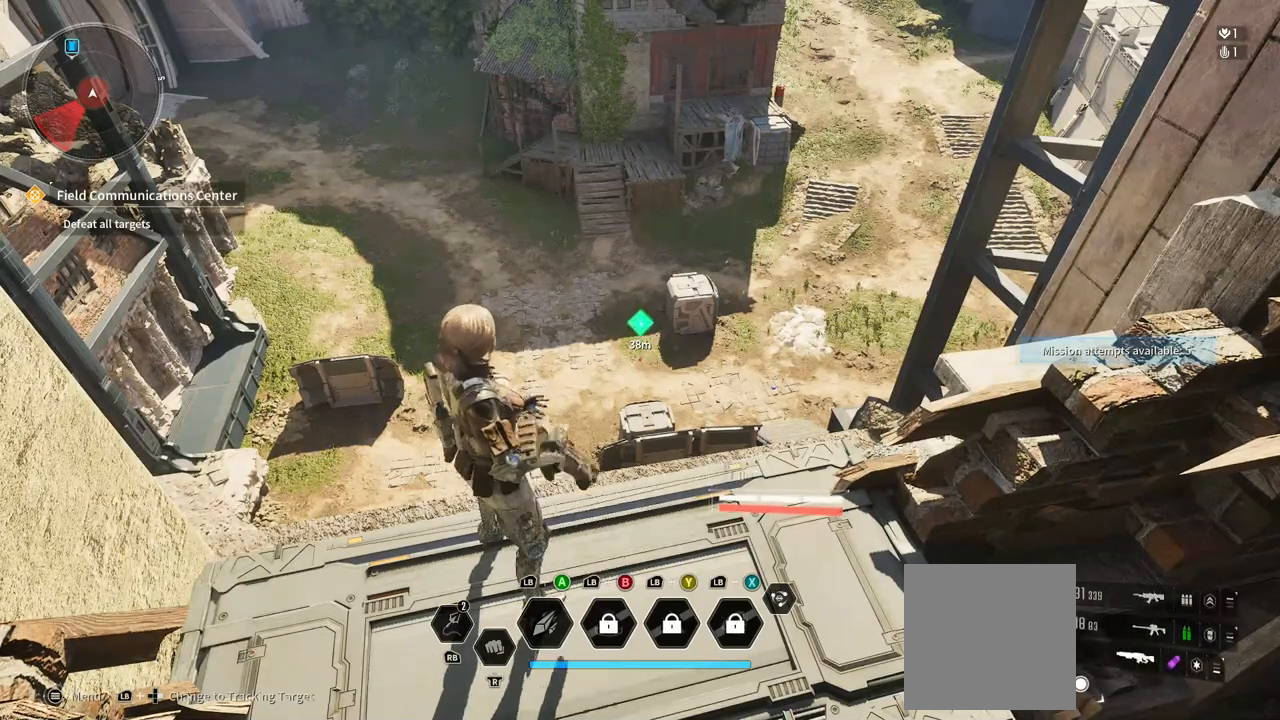
{"dt_ms": 500, "buttons": [], "left_stick": "center", "right_stick": "center", "button_events": [[267, "Y", "up"]]}
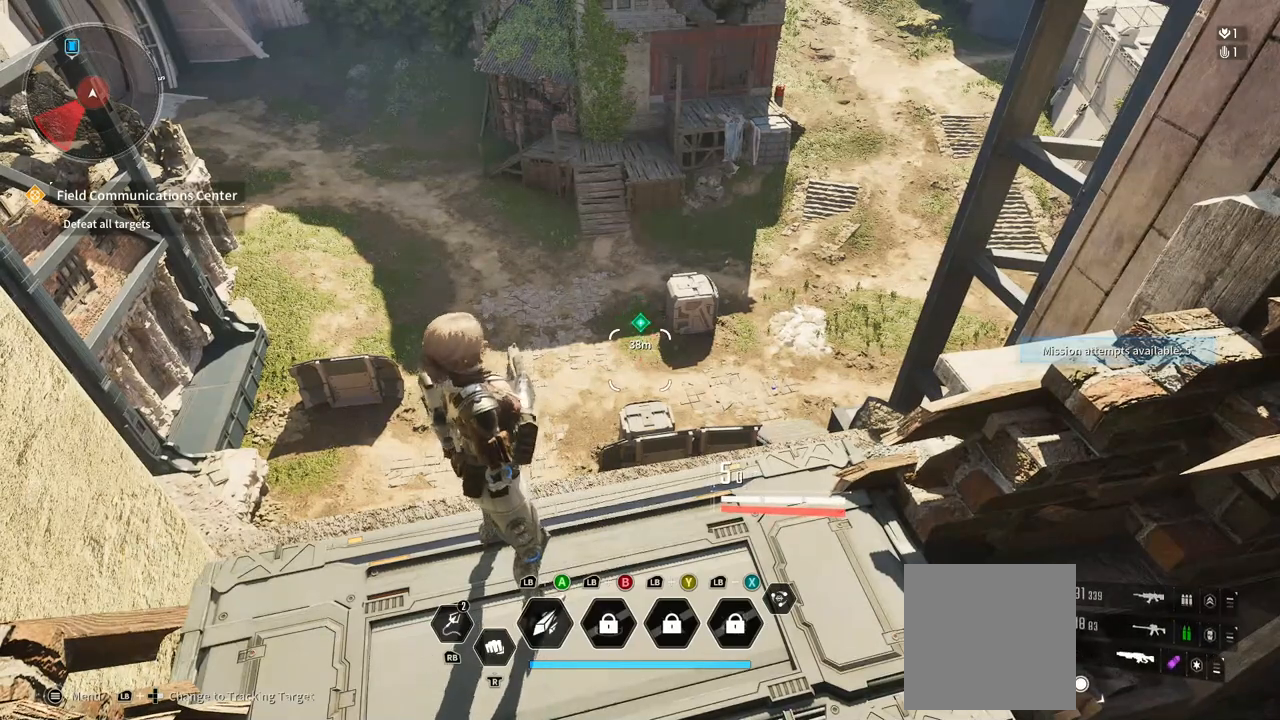
{"dt_ms": 1000, "buttons": [], "left_stick": "center", "right_stick": "down-left", "button_events": []}
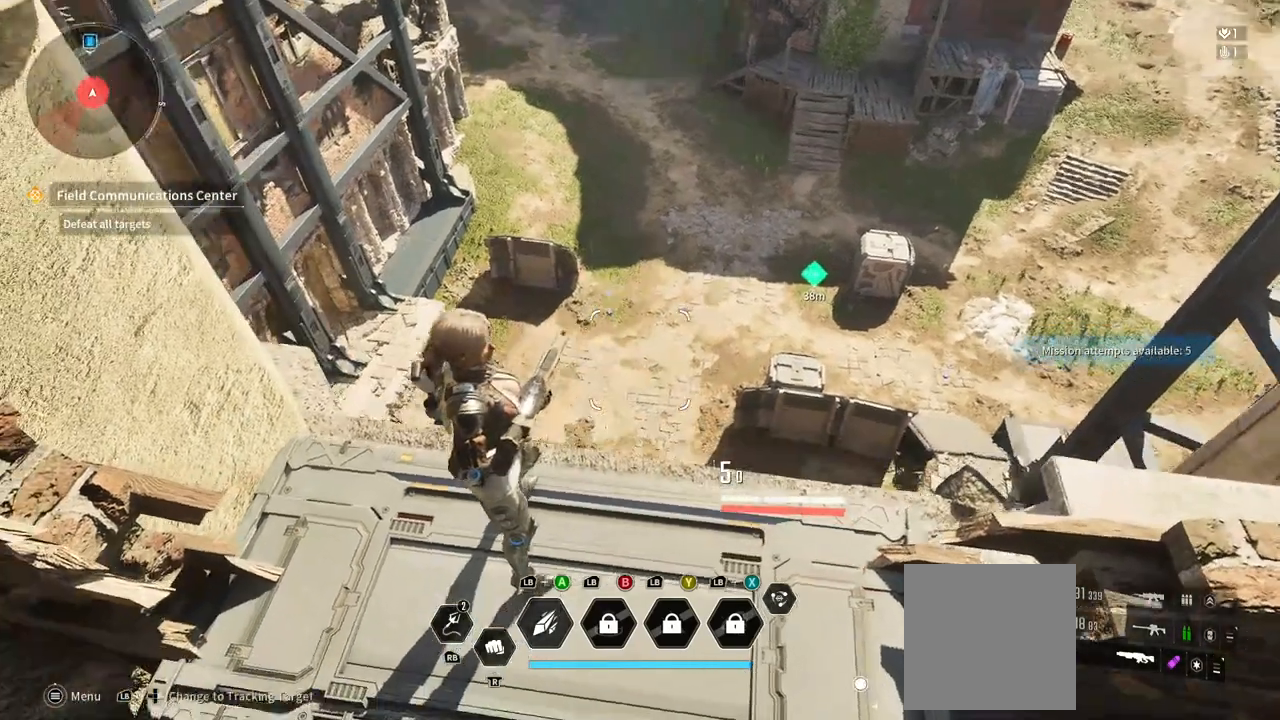
{"dt_ms": 500, "buttons": [], "left_stick": "center", "right_stick": "center", "button_events": []}
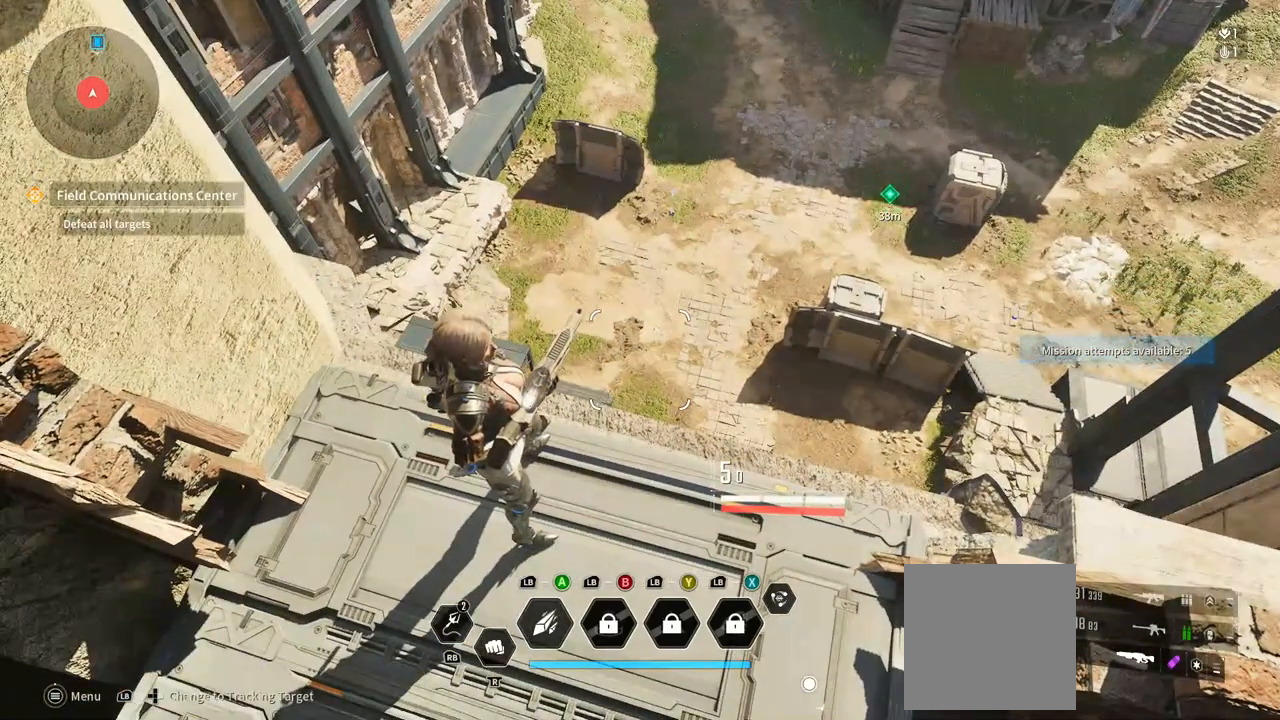
{"dt_ms": 500, "buttons": [], "left_stick": "center", "right_stick": "center", "button_events": [[283, "Y", "down"], [467, "Y", "up"]]}
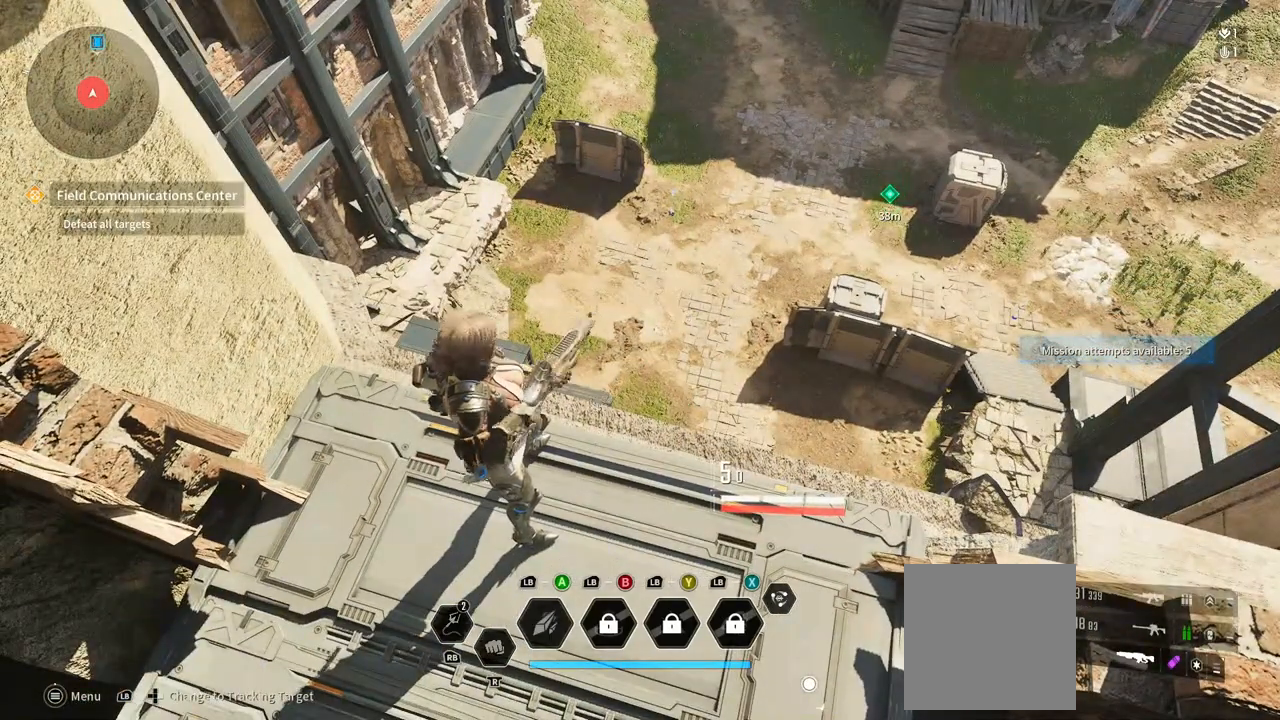
{"dt_ms": 1000, "buttons": [], "left_stick": "center", "right_stick": "center", "button_events": [[50, "Y", "down"], [567, "Y", "up"]]}
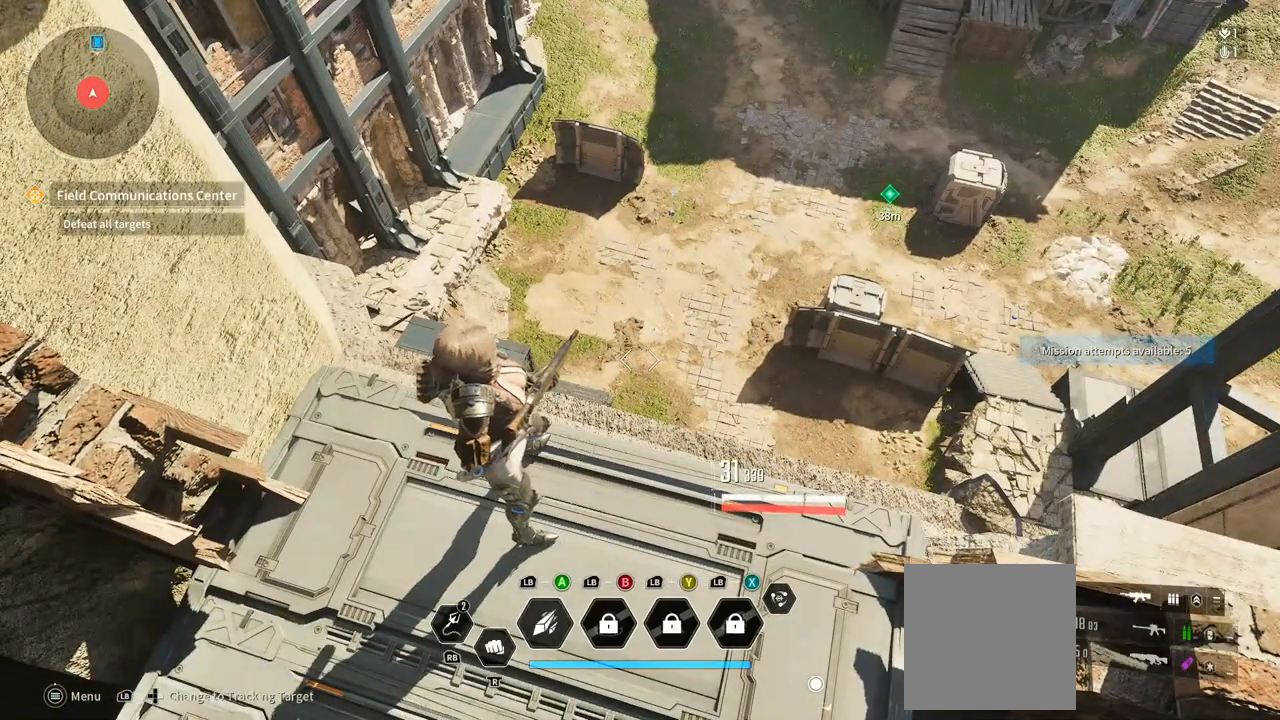
{"dt_ms": 500, "buttons": [], "left_stick": "up", "right_stick": "down", "button_events": []}